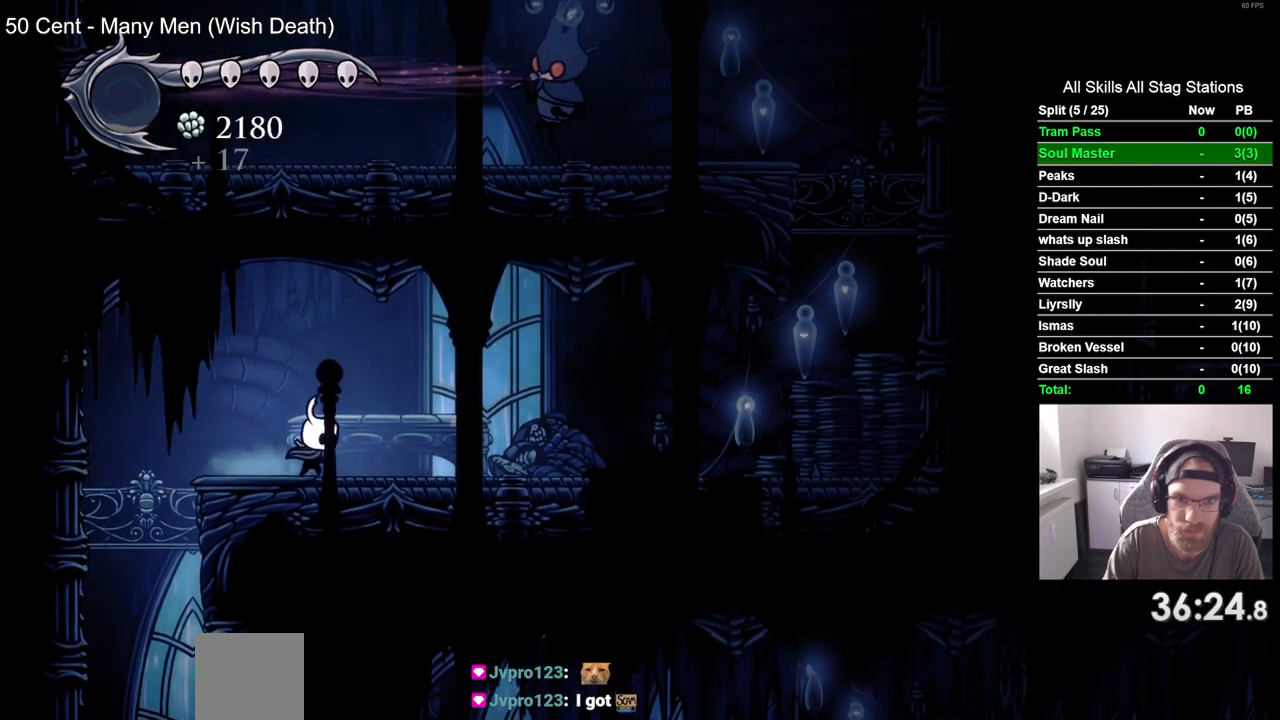
Gameplay with a controller (PlayStation layout); each line is a JSON object with the inputs held at the frame after it (dt_ms = milliseconds from this image to that frame). "events" lists button and stick changes between this image and that frame as [ms after this image, input, new state], when the widget could be followed in between. Not read: L3 R3.
{"dt_ms": 1000, "buttons": ["CROSS", "DPAD_UP"], "left_stick": "center", "right_stick": "center"}
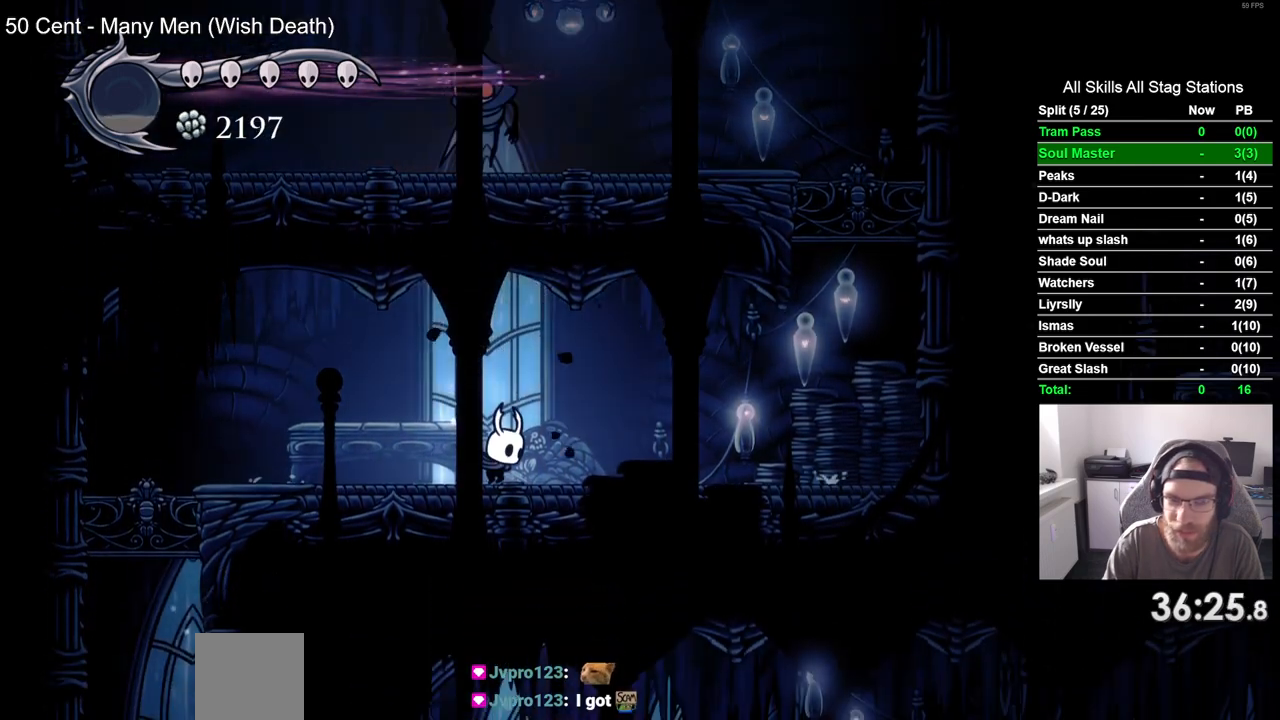
{"dt_ms": 500, "buttons": ["DPAD_UP"], "left_stick": "center", "right_stick": "center"}
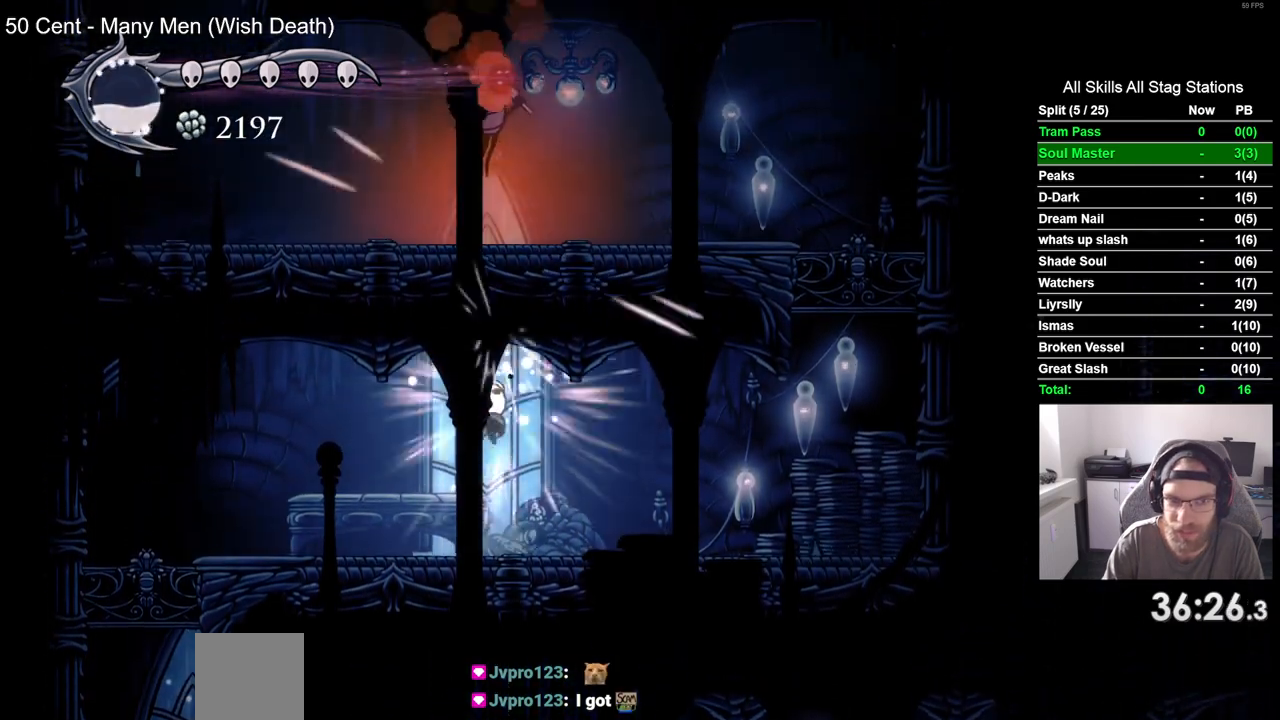
{"dt_ms": 500, "buttons": ["CROSS", "SQUARE", "DPAD_UP"], "left_stick": "center", "right_stick": "center", "events": [[200, "CROSS", "down"], [450, "SQUARE", "down"]]}
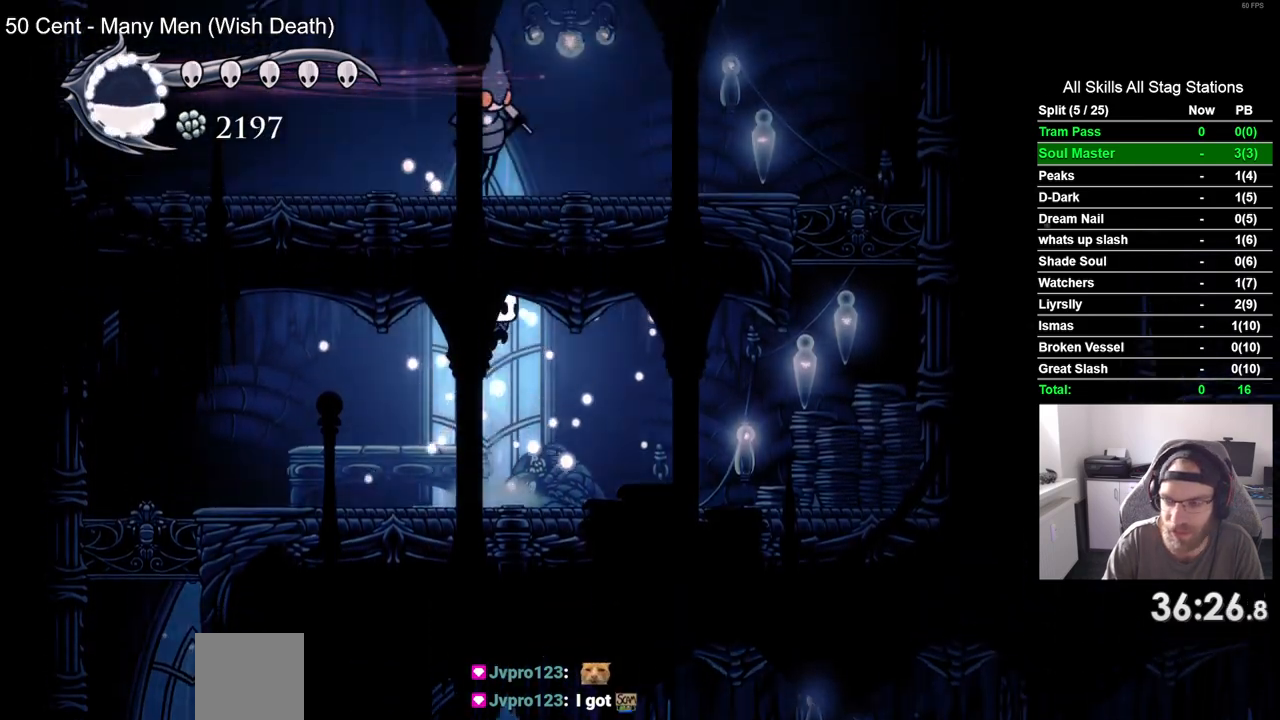
{"dt_ms": 1000, "buttons": ["CROSS", "DPAD_RIGHT"], "left_stick": "center", "right_stick": "center"}